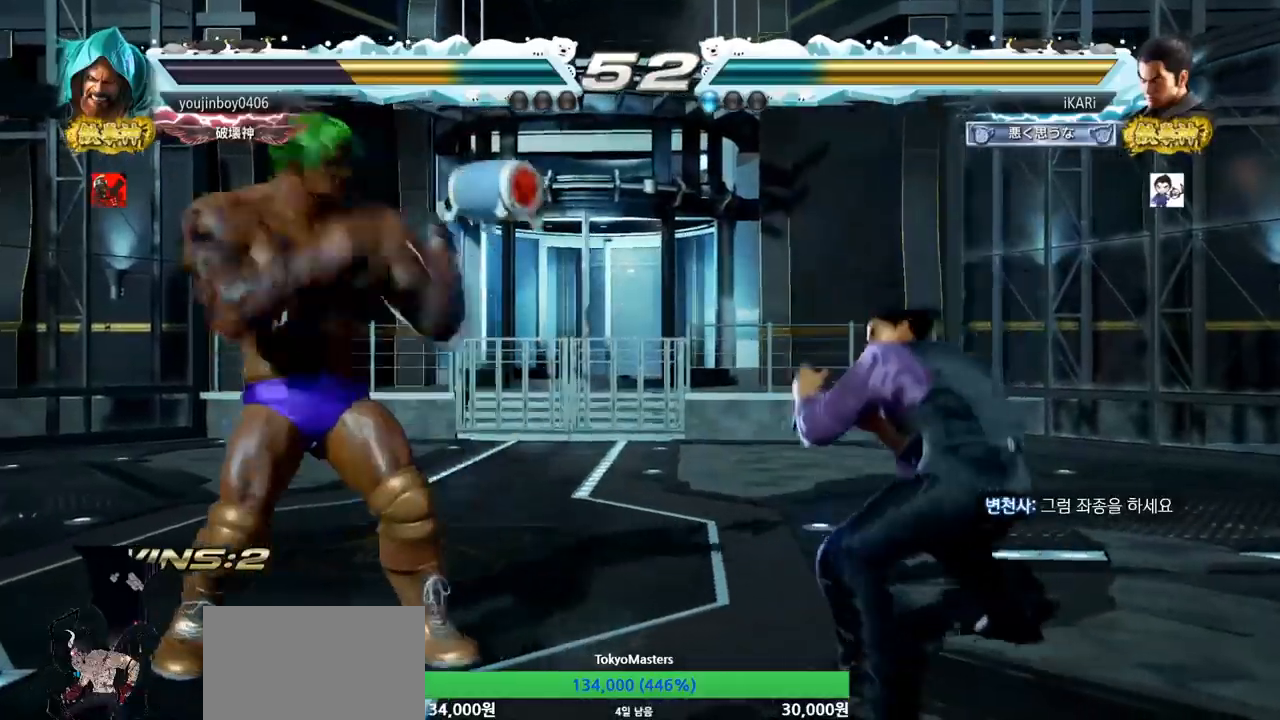
Gameplay with a controller (arcade stick); each line is a JSON object with the inputs held at the frame after it. "events" lists button and stick changes between this image and that frame as [ms after this image, input, new state], when the widget could be followed in between. Not read: L3 R3.
{"buttons": [], "left_stick": "center", "events": [[34, "CROSS", "up"], [101, "TRIANGLE", "down"], [134, "TRIANGLE", "up"], [184, "TRIANGLE", "down"], [234, "TRIANGLE", "up"], [284, "TRIANGLE", "down"], [334, "TRIANGLE", "up"]]}
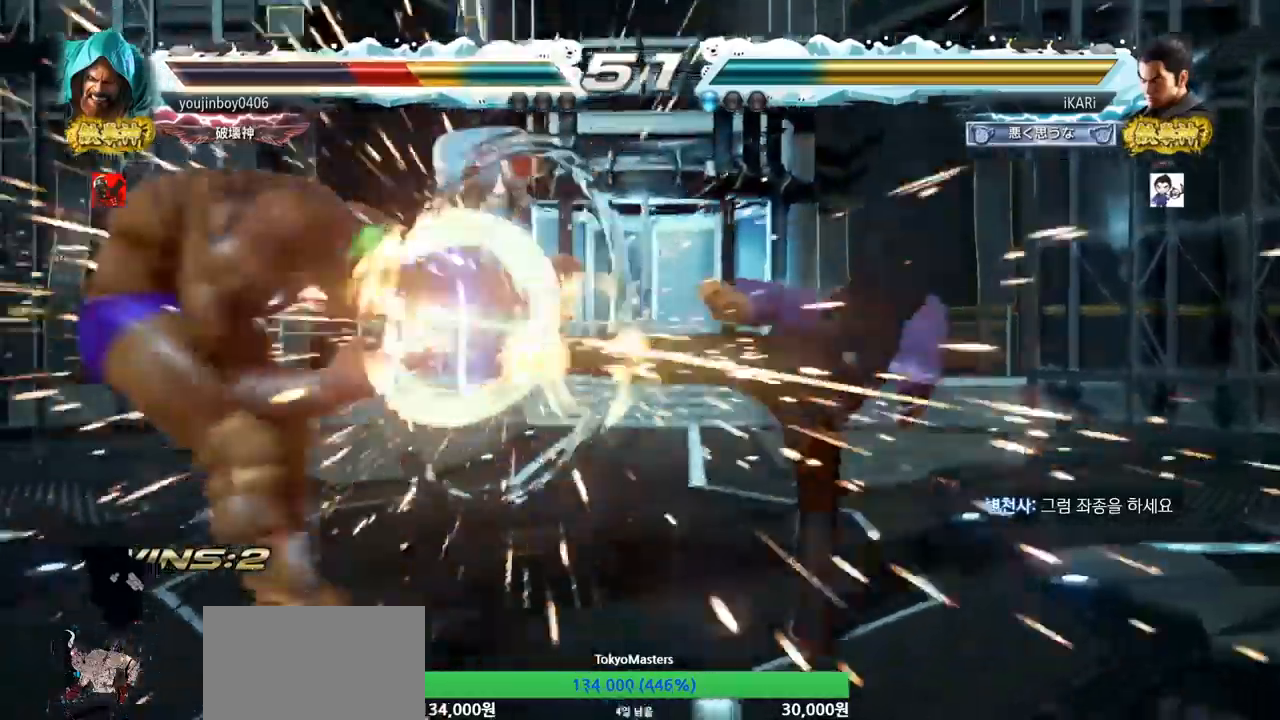
{"buttons": [], "left_stick": "left", "events": [[434, "left_stick", "left"]]}
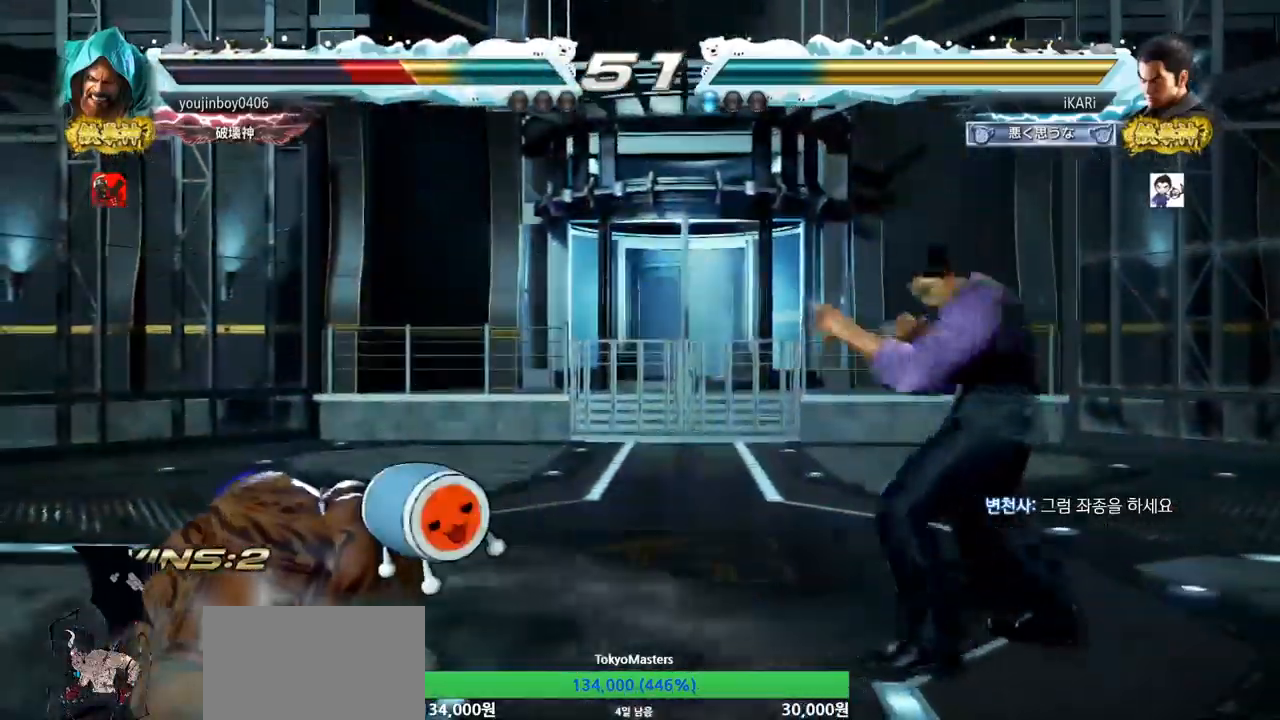
{"buttons": [], "left_stick": "center", "events": [[17, "left_stick", "center"], [84, "left_stick", "down-right"], [101, "TRIANGLE", "down"], [134, "TRIANGLE", "up"], [184, "TRIANGLE", "down"], [217, "TRIANGLE", "up"], [267, "TRIANGLE", "down"], [301, "TRIANGLE", "up"], [351, "TRIANGLE", "down"], [418, "left_stick", "center"], [434, "TRIANGLE", "up"]]}
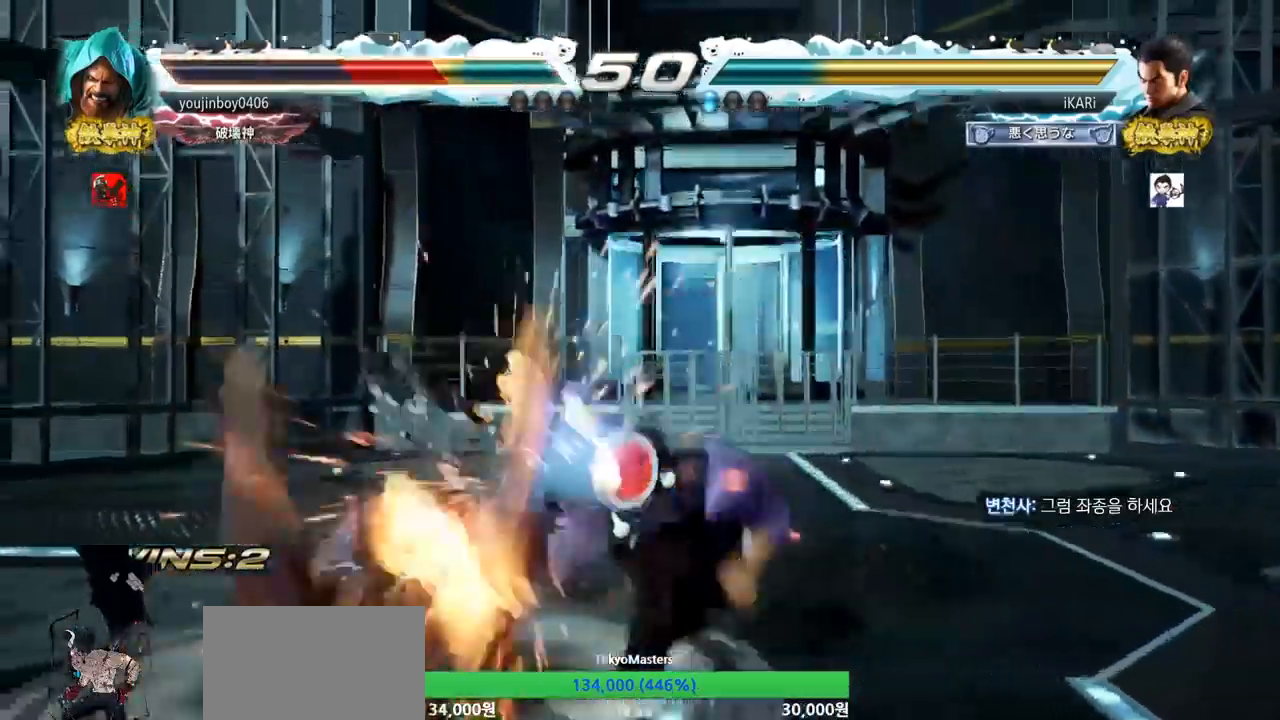
{"buttons": [], "left_stick": "center", "events": []}
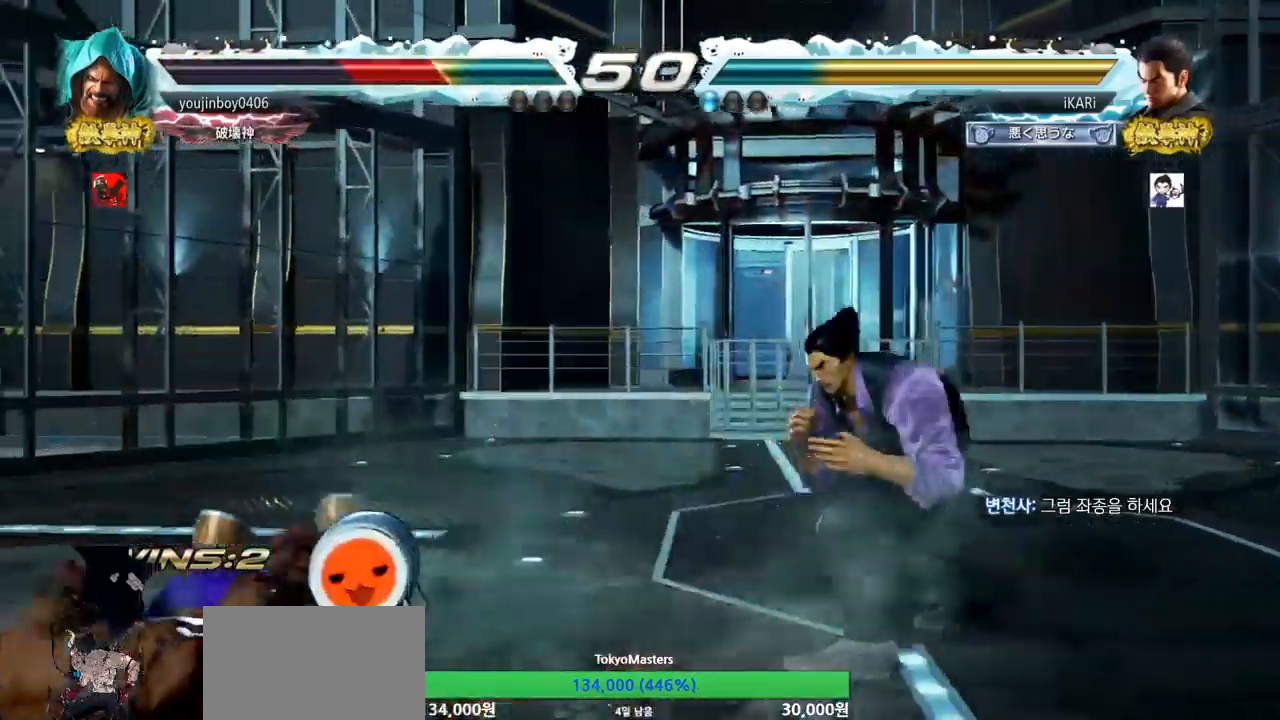
{"buttons": ["TRIANGLE"], "left_stick": "center", "events": [[34, "left_stick", "left"], [151, "CIRCLE", "down"], [201, "CIRCLE", "up"], [284, "TRIANGLE", "down"], [317, "TRIANGLE", "up"], [368, "TRIANGLE", "down"], [384, "left_stick", "center"], [434, "TRIANGLE", "up"], [451, "TRIANGLE", "down"]]}
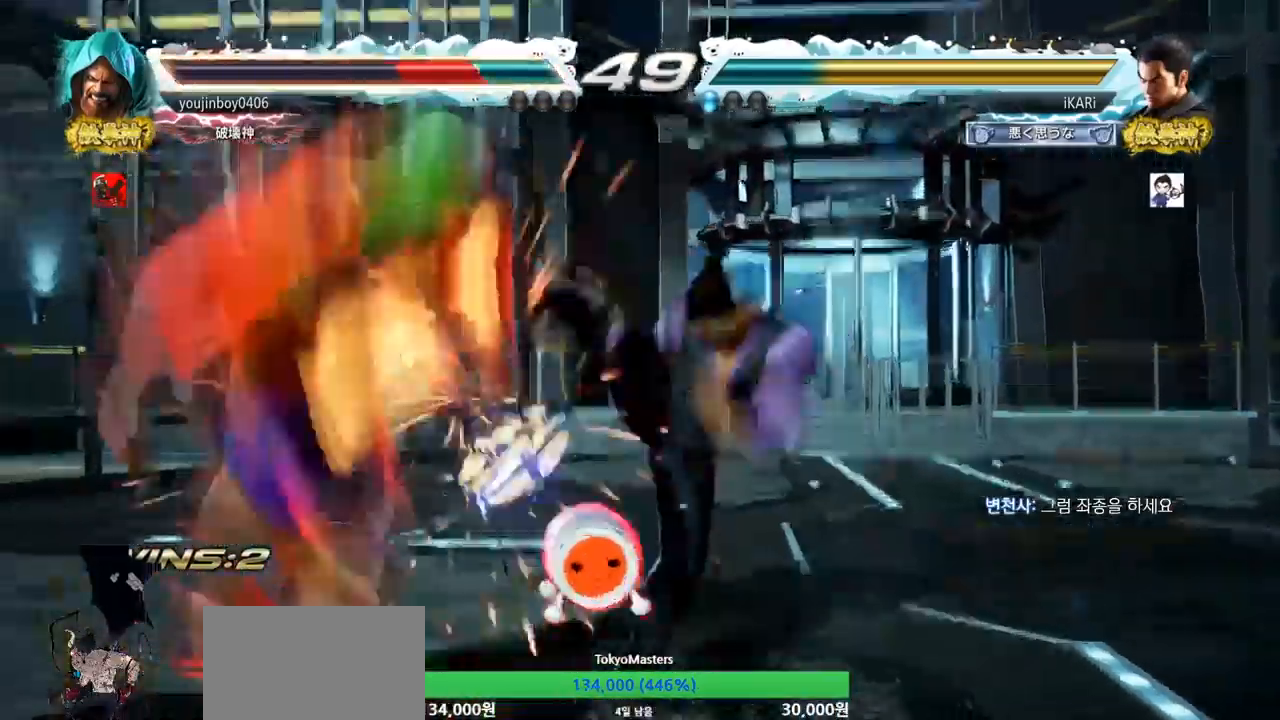
{"buttons": [], "left_stick": "left", "events": [[67, "TRIANGLE", "up"], [317, "left_stick", "left"], [367, "left_stick", "center"], [484, "left_stick", "left"]]}
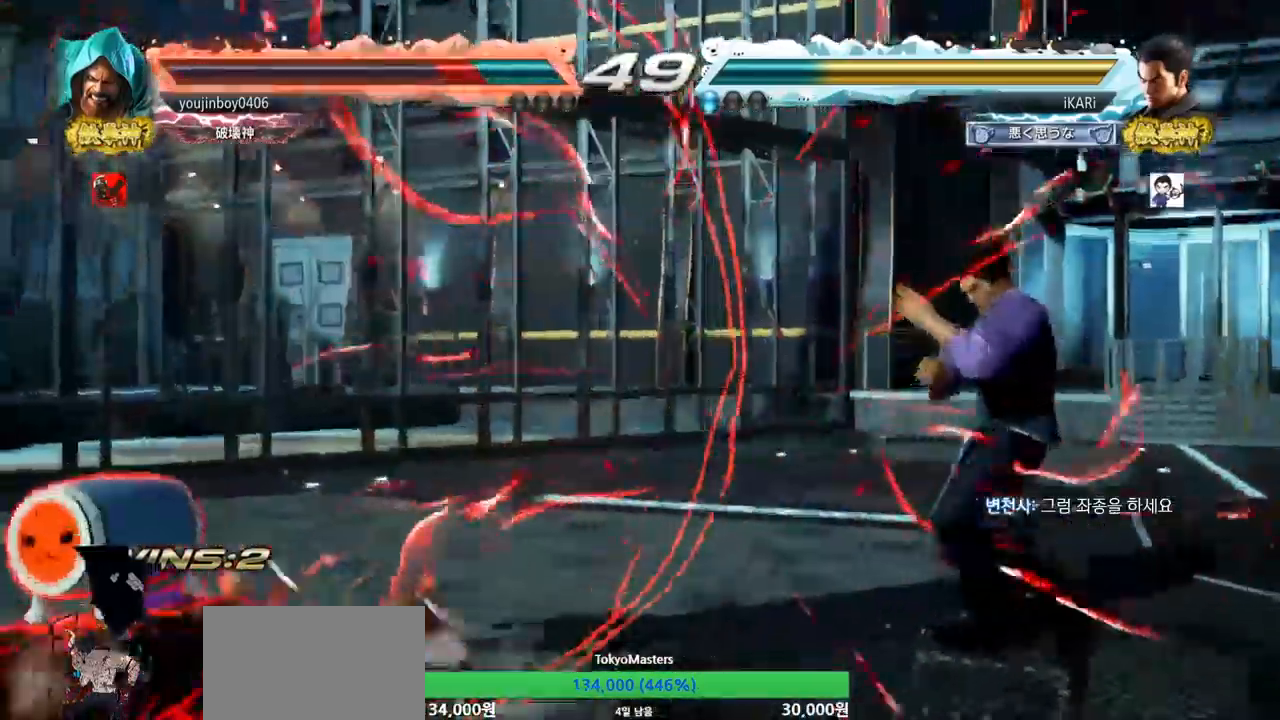
{"buttons": [], "left_stick": "center", "events": [[117, "left_stick", "center"], [167, "left_stick", "down-right"], [184, "CIRCLE", "down"], [234, "CIRCLE", "up"], [284, "TRIANGLE", "down"], [317, "left_stick", "center"], [351, "TRIANGLE", "up"]]}
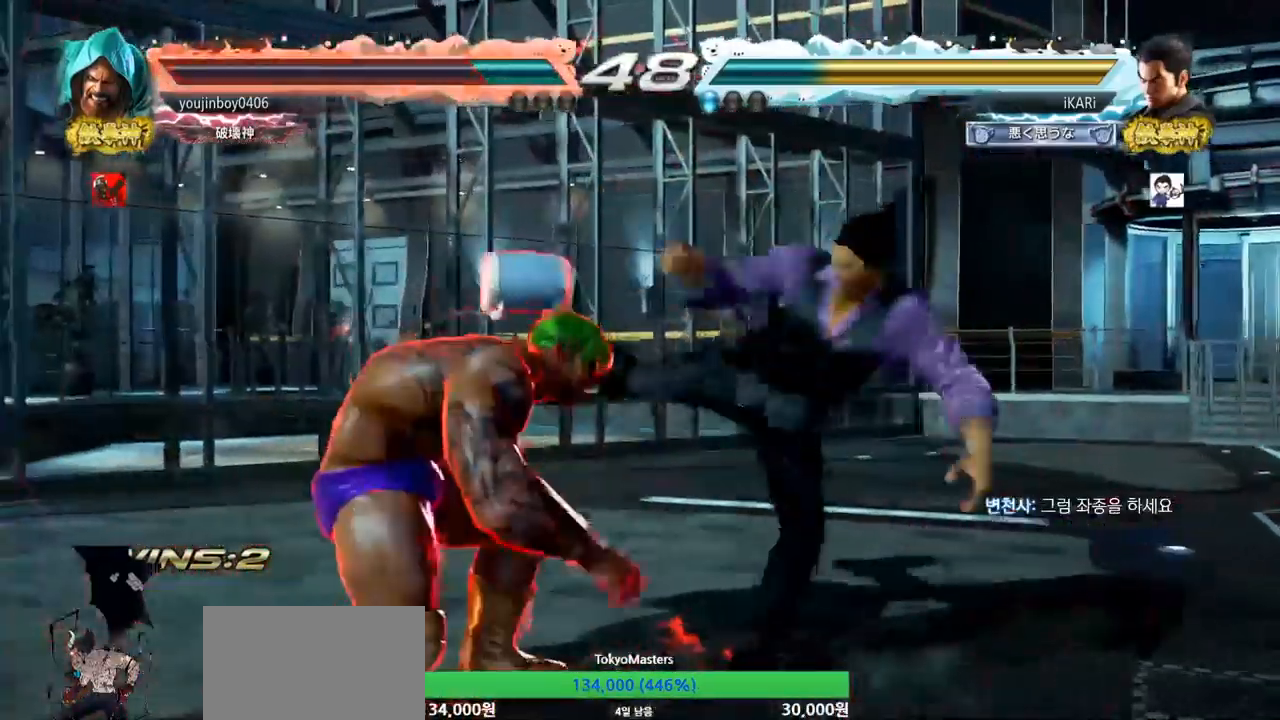
{"buttons": [], "left_stick": "right", "events": [[83, "left_stick", "left"], [317, "left_stick", "center"], [384, "left_stick", "right"]]}
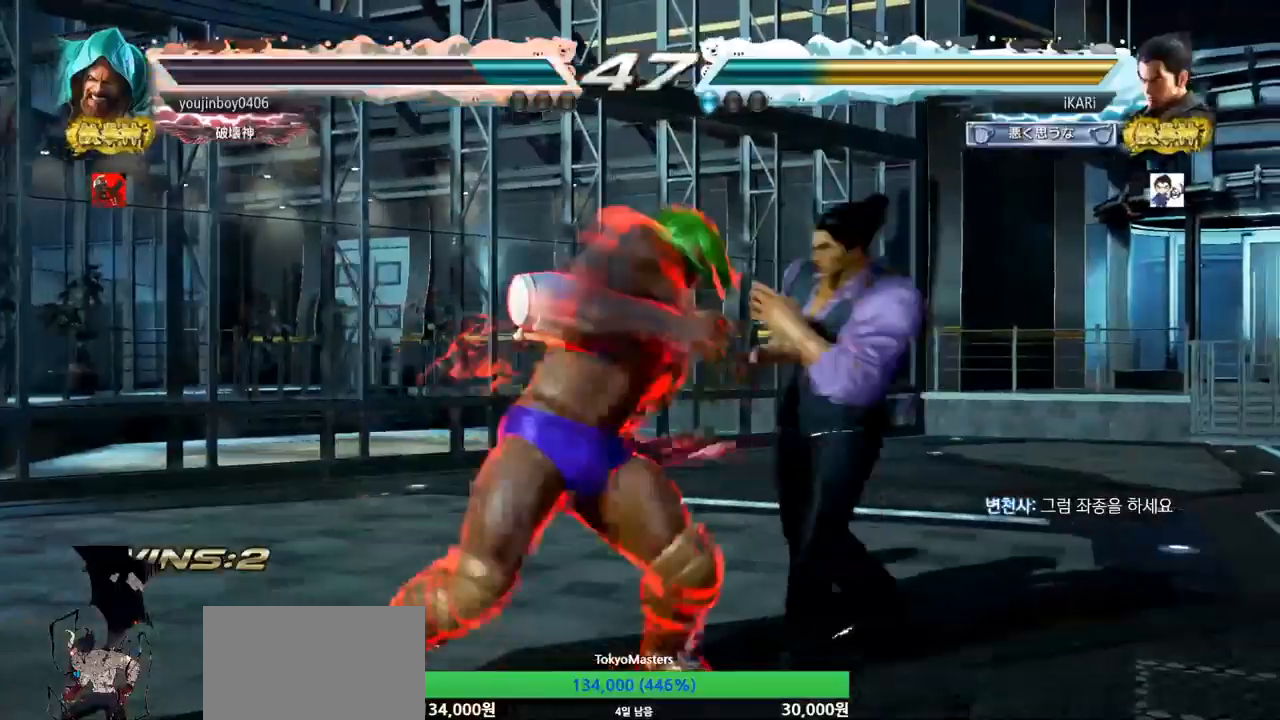
{"buttons": [], "left_stick": "down", "events": [[301, "left_stick", "center"], [384, "left_stick", "right"], [434, "left_stick", "down"]]}
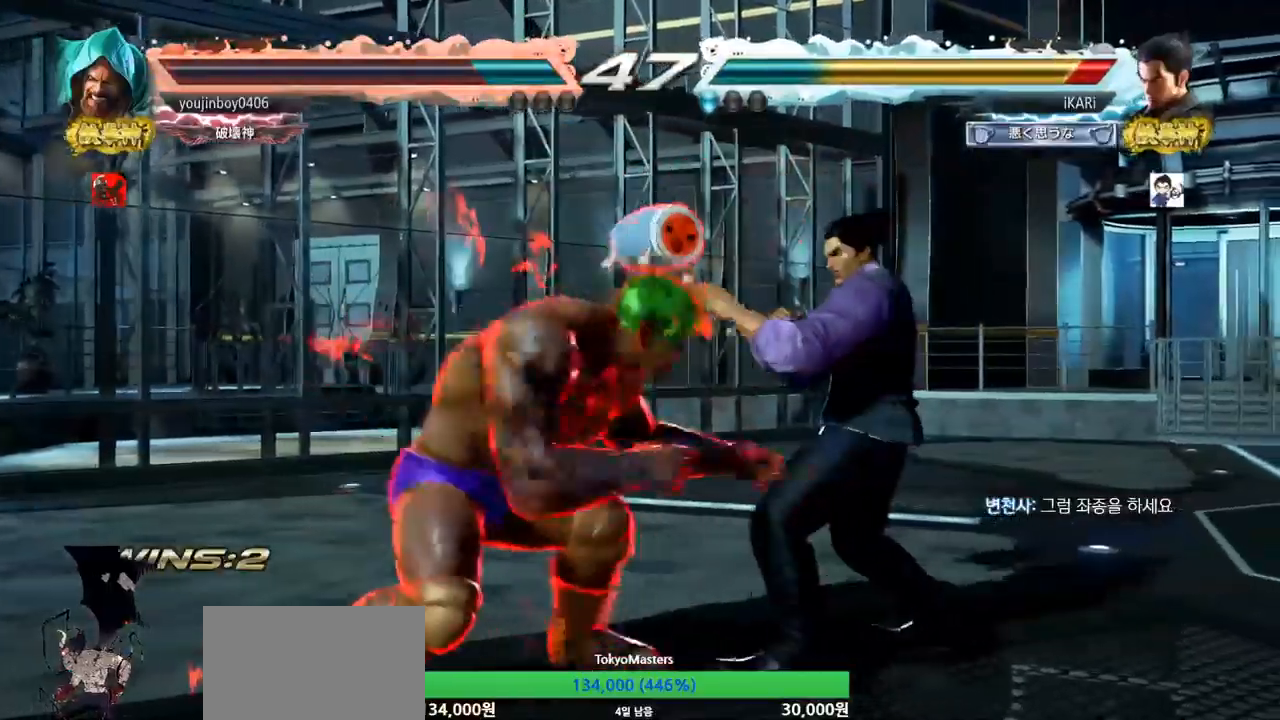
{"buttons": [], "left_stick": "down", "events": []}
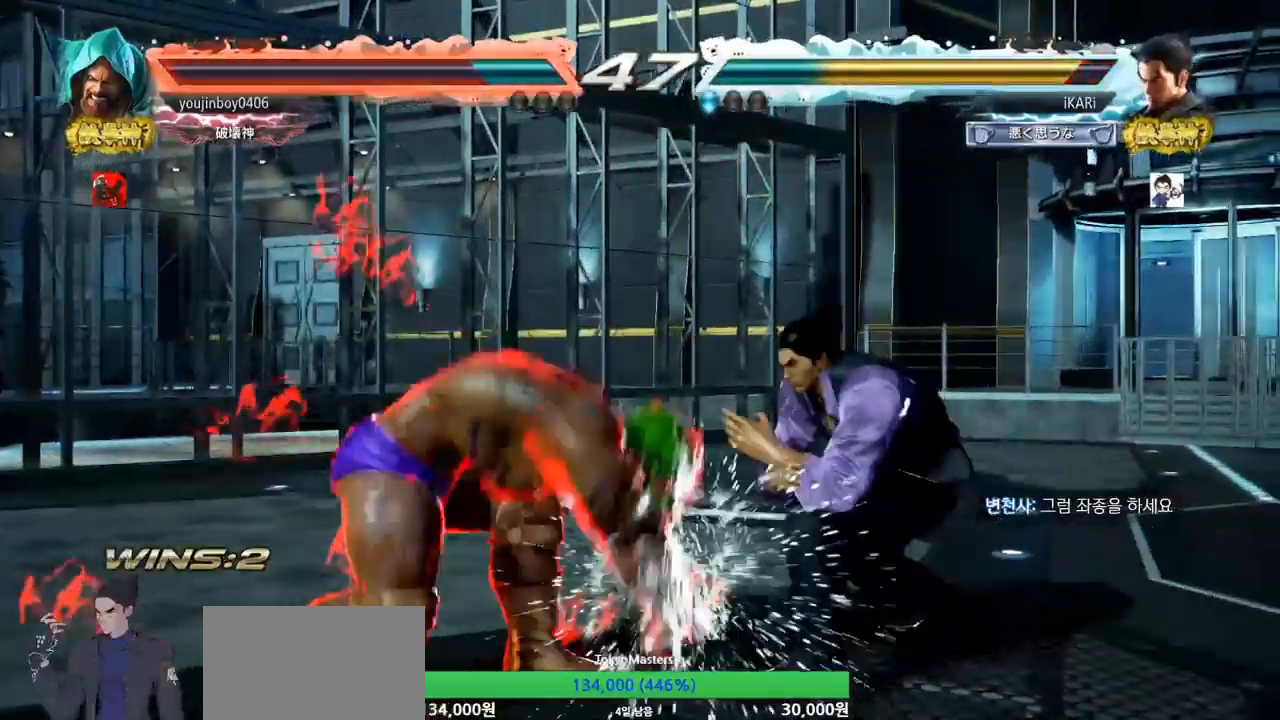
{"buttons": ["TRIANGLE"], "left_stick": "center", "events": [[34, "left_stick", "center"], [67, "TRIANGLE", "down"], [117, "TRIANGLE", "up"], [167, "TRIANGLE", "down"], [217, "TRIANGLE", "up"], [251, "TRIANGLE", "down"]]}
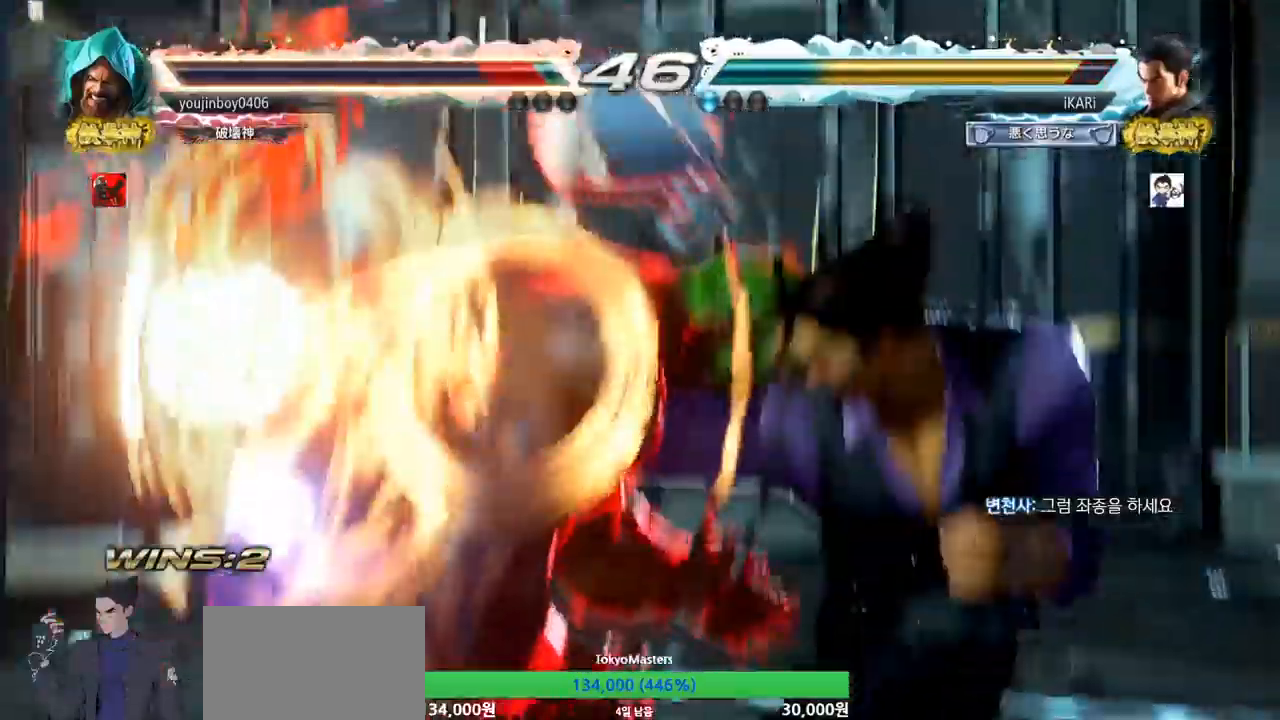
{"buttons": [], "left_stick": "up", "events": [[450, "TRIANGLE", "up"], [450, "left_stick", "up"]]}
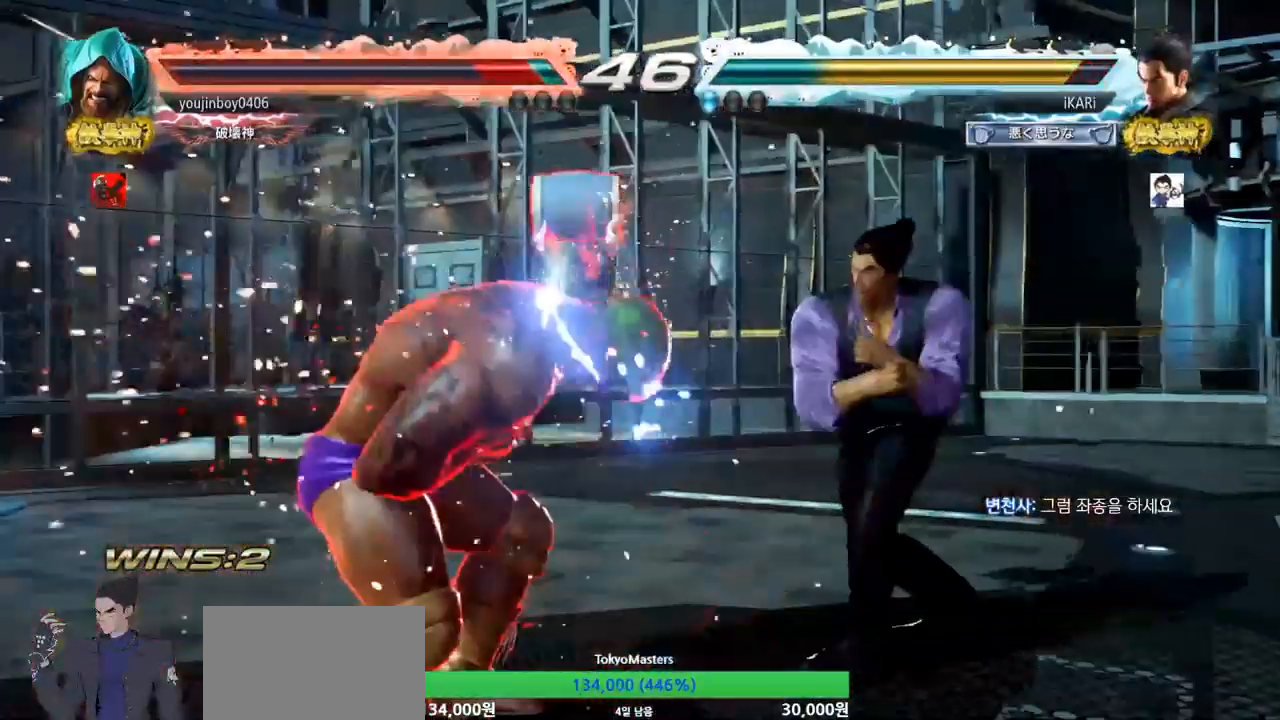
{"buttons": [], "left_stick": "center", "events": [[51, "CROSS", "down"], [101, "CROSS", "up"], [151, "CROSS", "down"], [201, "CROSS", "up"], [234, "CROSS", "down"], [334, "TRIANGLE", "down"], [351, "CROSS", "up"], [384, "TRIANGLE", "up"], [418, "left_stick", "center"]]}
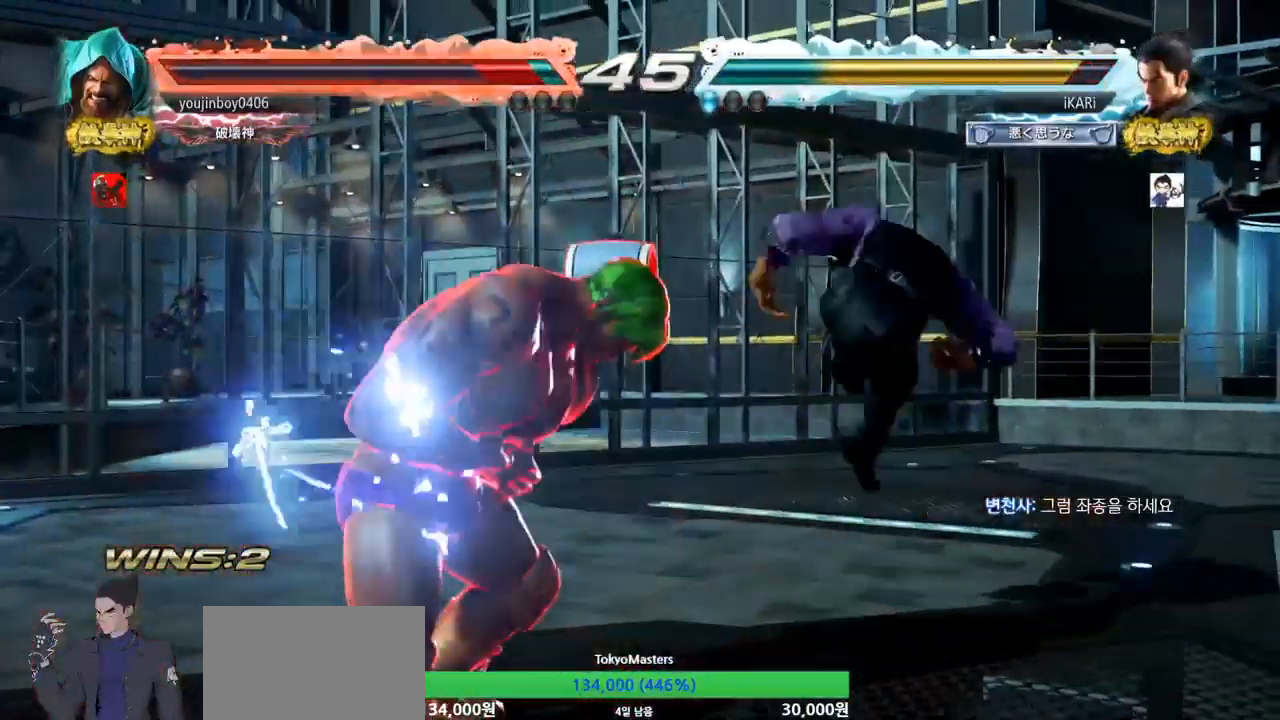
{"buttons": [], "left_stick": "center", "events": []}
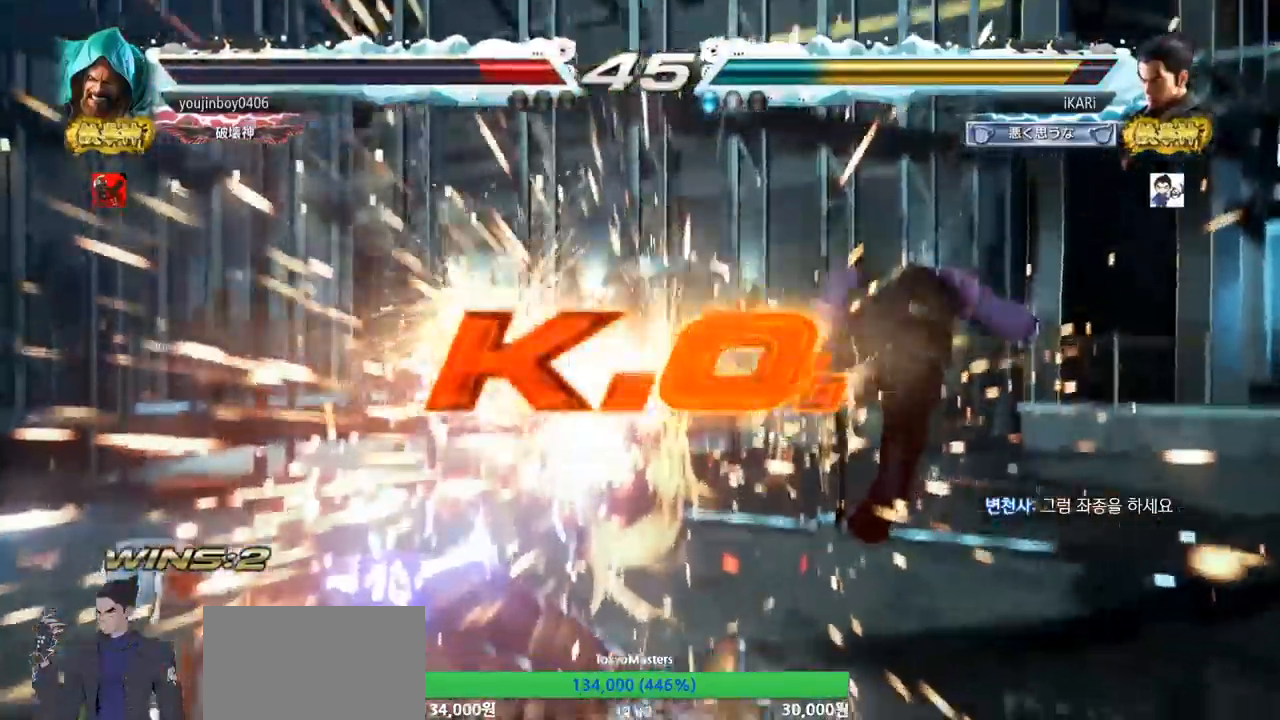
{"buttons": [], "left_stick": "center", "events": []}
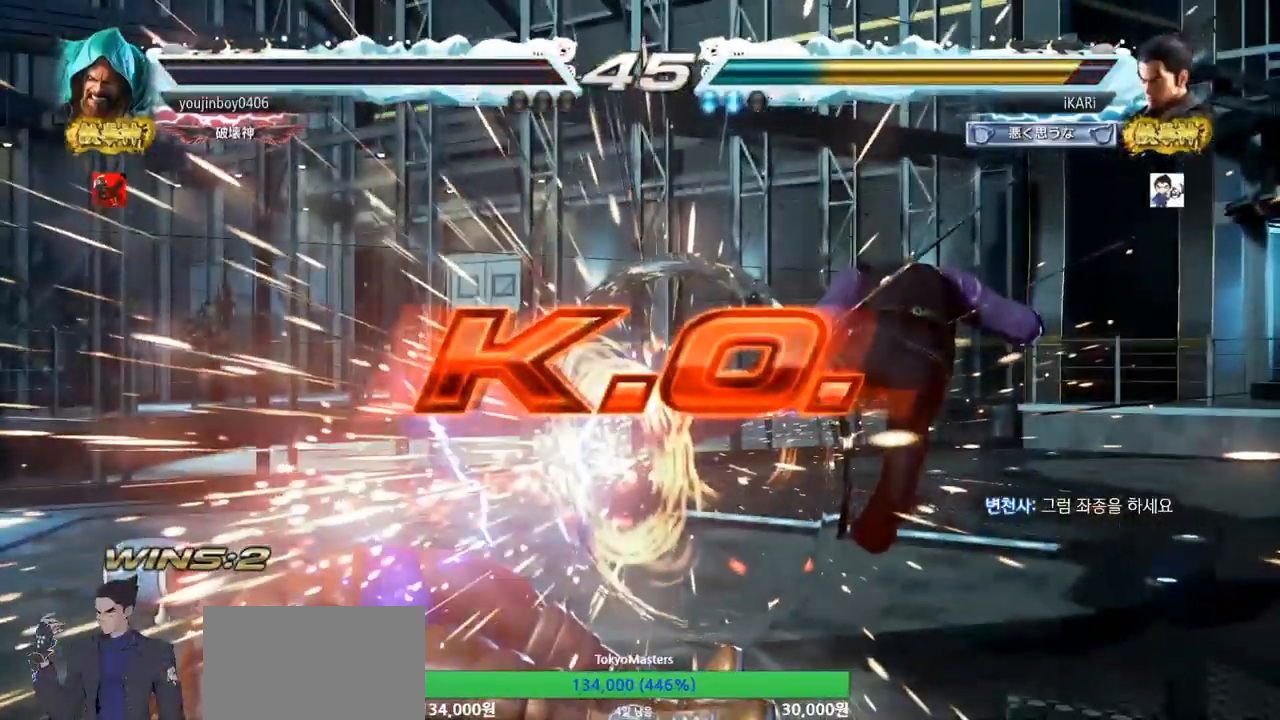
{"buttons": [], "left_stick": "center", "events": []}
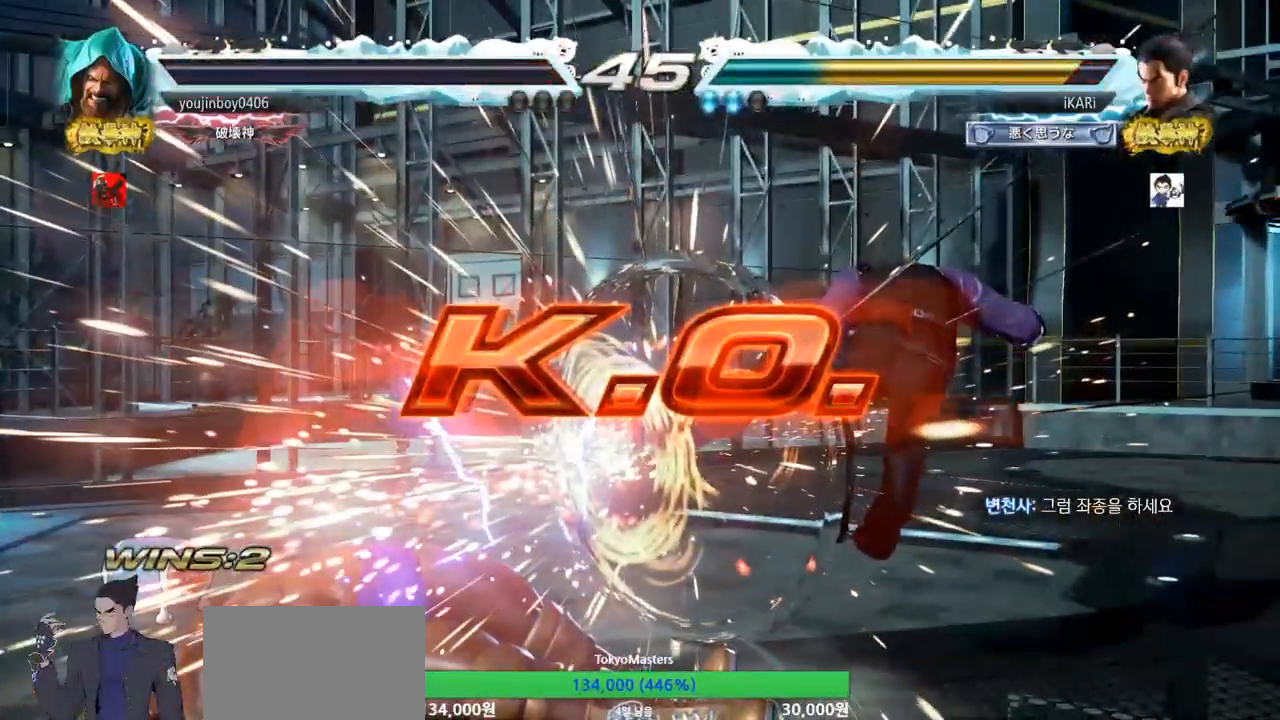
{"buttons": [], "left_stick": "center", "events": []}
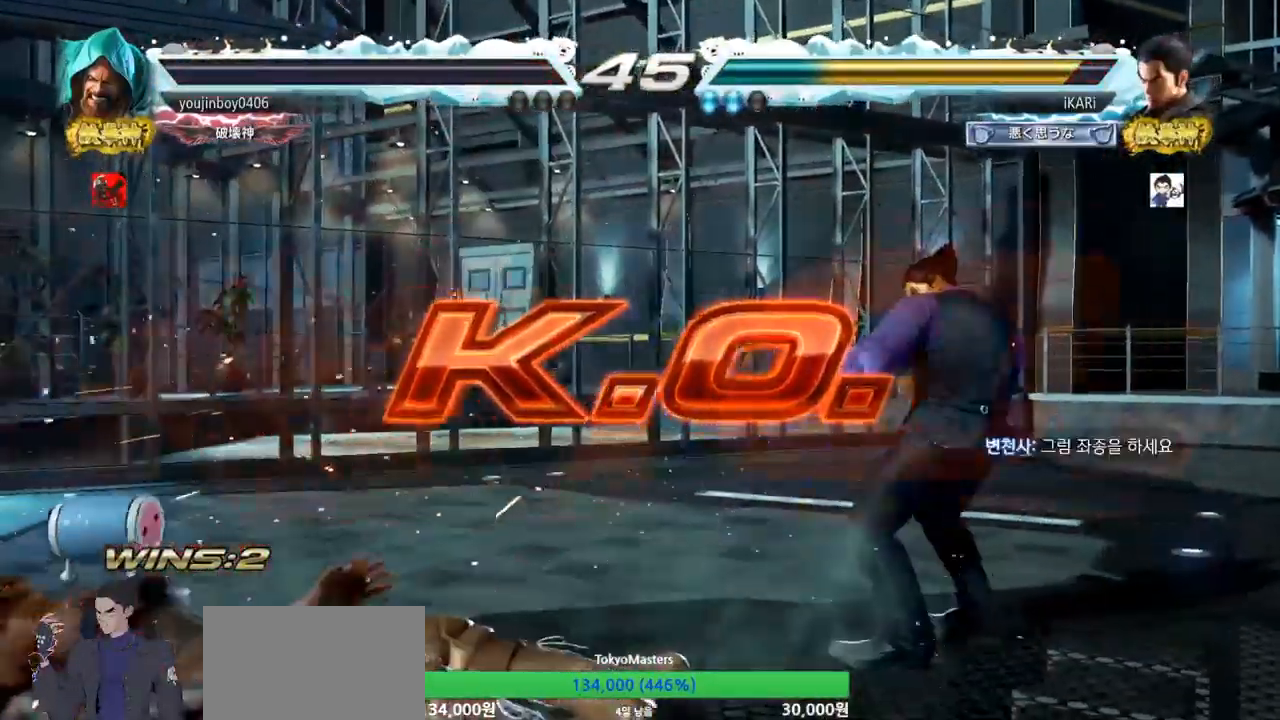
{"buttons": [], "left_stick": "center", "events": []}
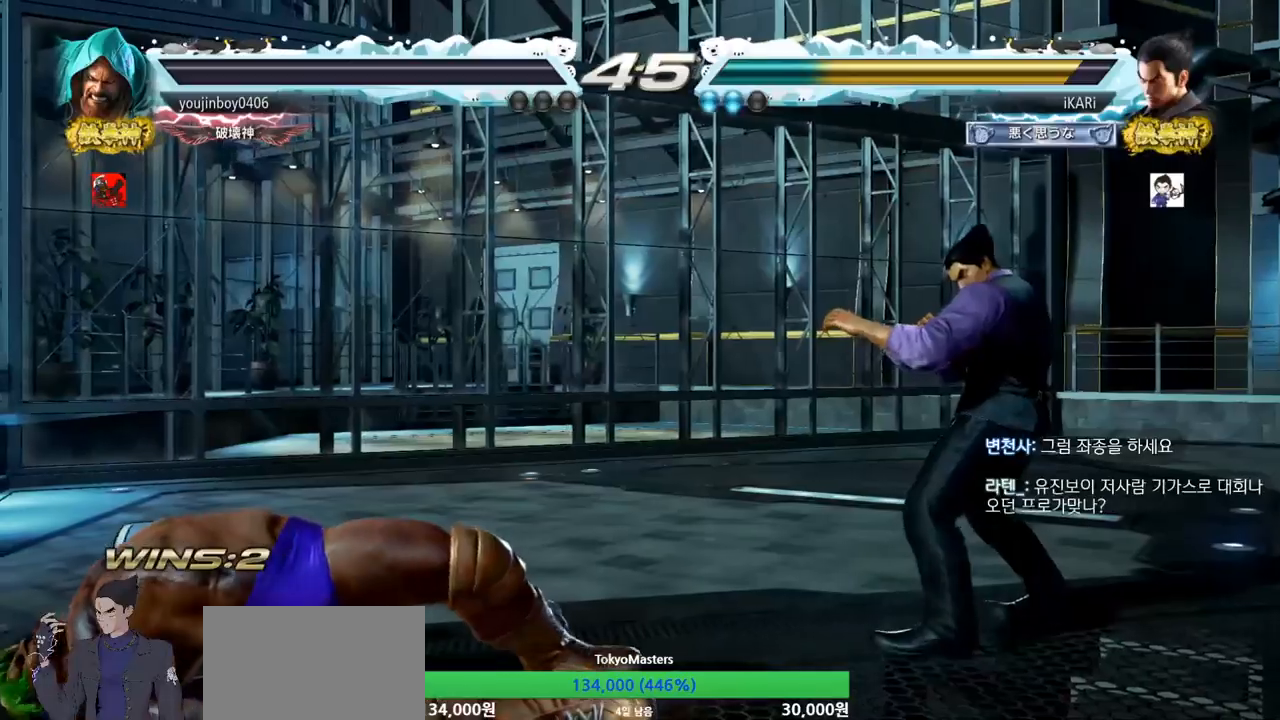
{"buttons": [], "left_stick": "center"}